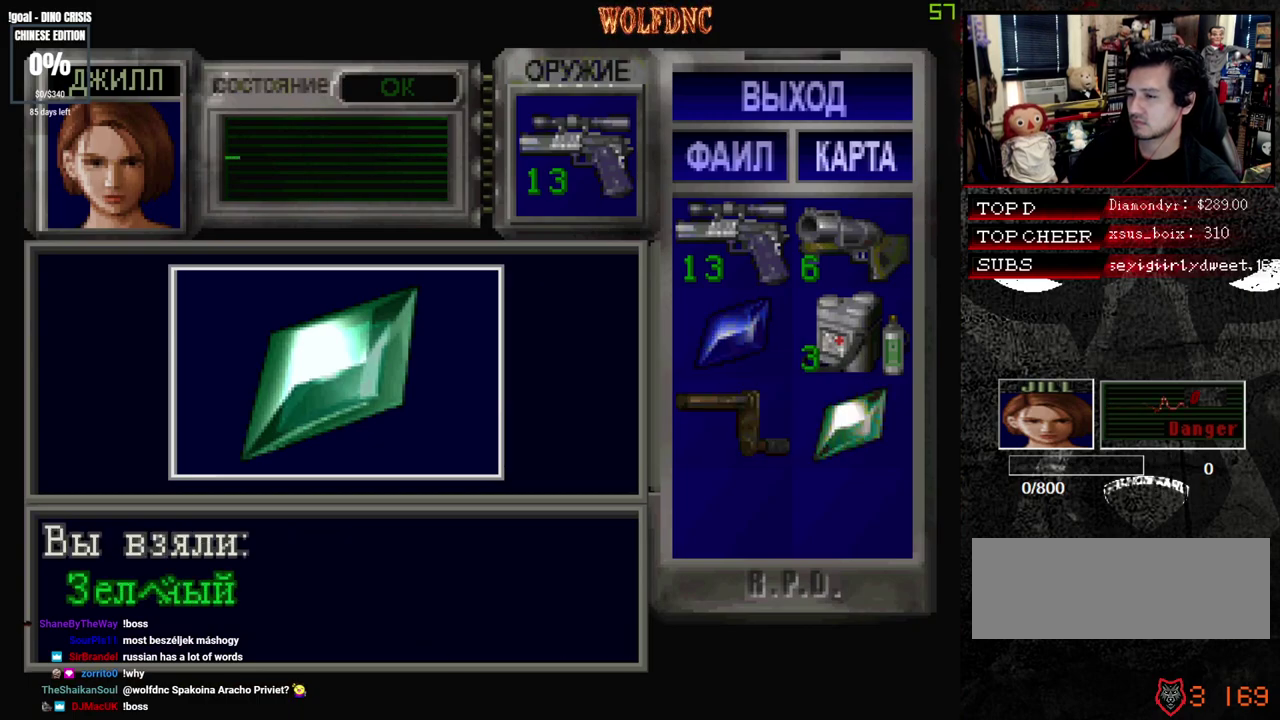
Gameplay with a controller (PlayStation layout); each line is a JSON object with the inputs held at the frame after it. "events" lists button and stick changes between this image and that frame as [ms after this image, input, new state], when the widget could be followed in between. Not read: L3 R3.
{"buttons": ["DPAD_DOWN"], "events": [[17, "CROSS", "up"], [150, "CROSS", "down"], [333, "CROSS", "up"], [433, "DPAD_DOWN", "down"]]}
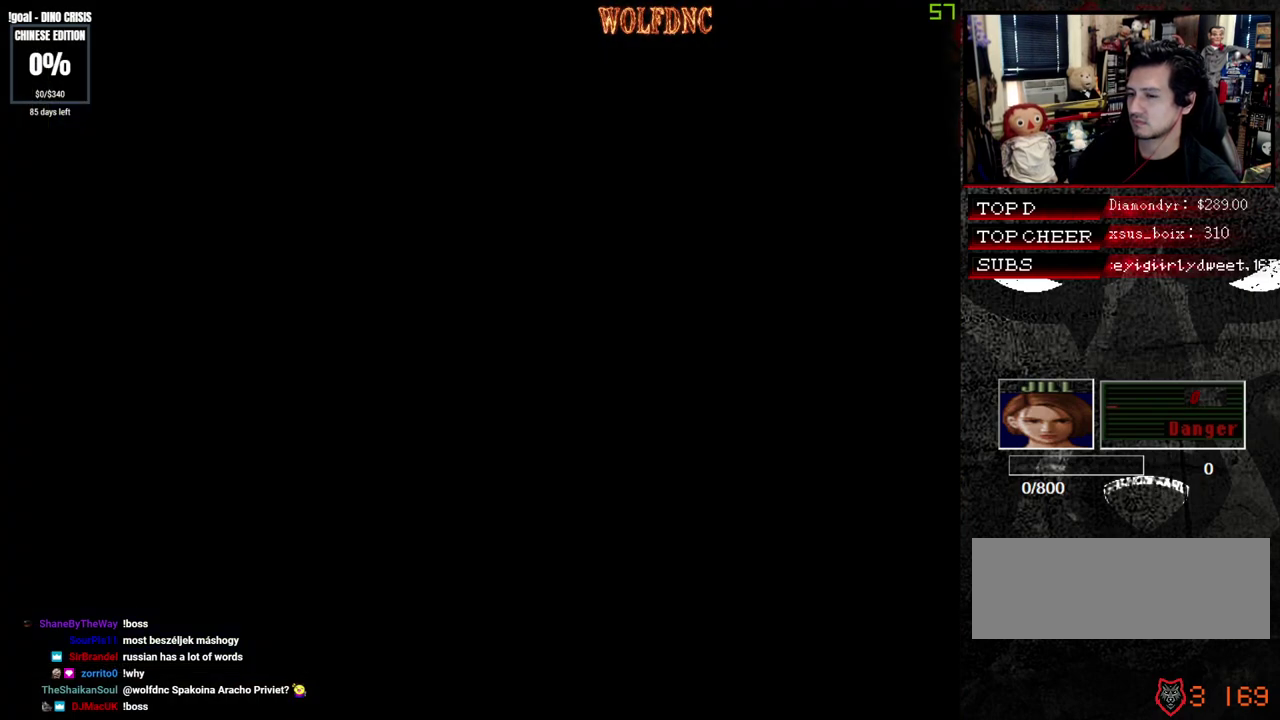
{"buttons": ["SQUARE", "DPAD_UP"], "events": [[67, "SQUARE", "down"], [167, "DPAD_DOWN", "up"], [167, "SQUARE", "up"], [267, "DPAD_UP", "down"], [300, "SQUARE", "down"]]}
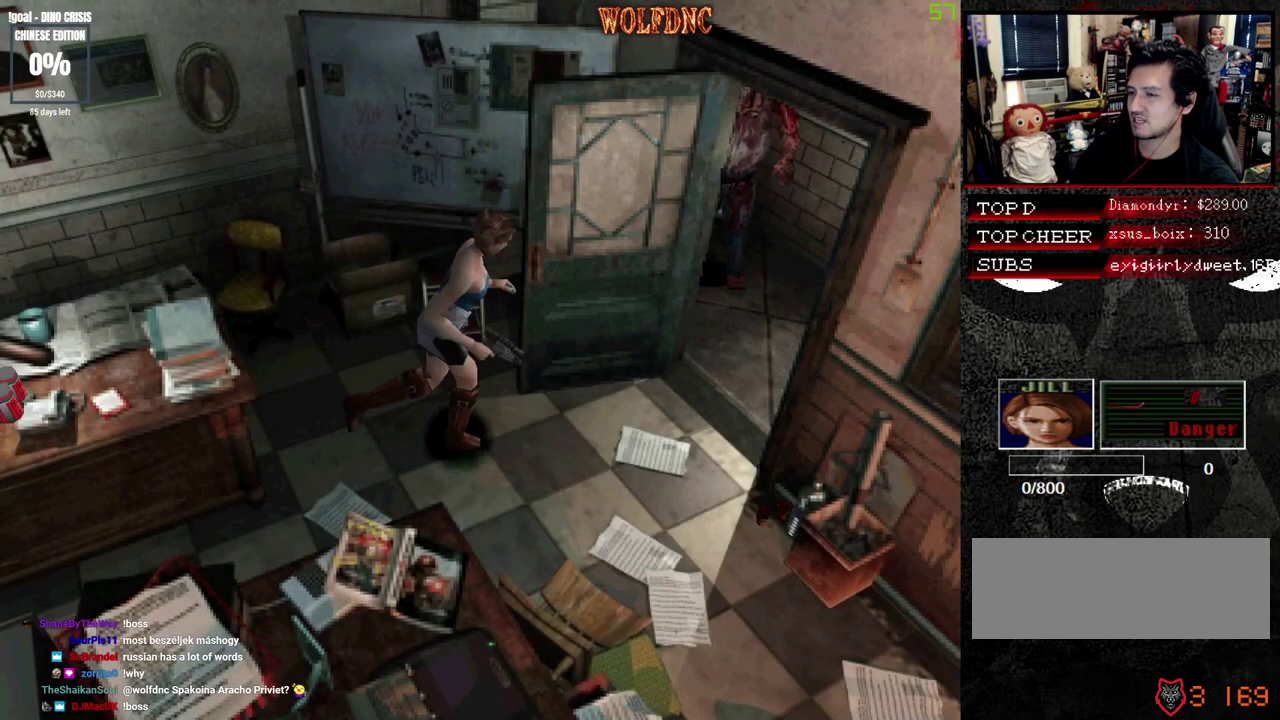
{"buttons": ["SQUARE", "DPAD_UP", "DPAD_RIGHT"], "events": [[317, "DPAD_RIGHT", "down"]]}
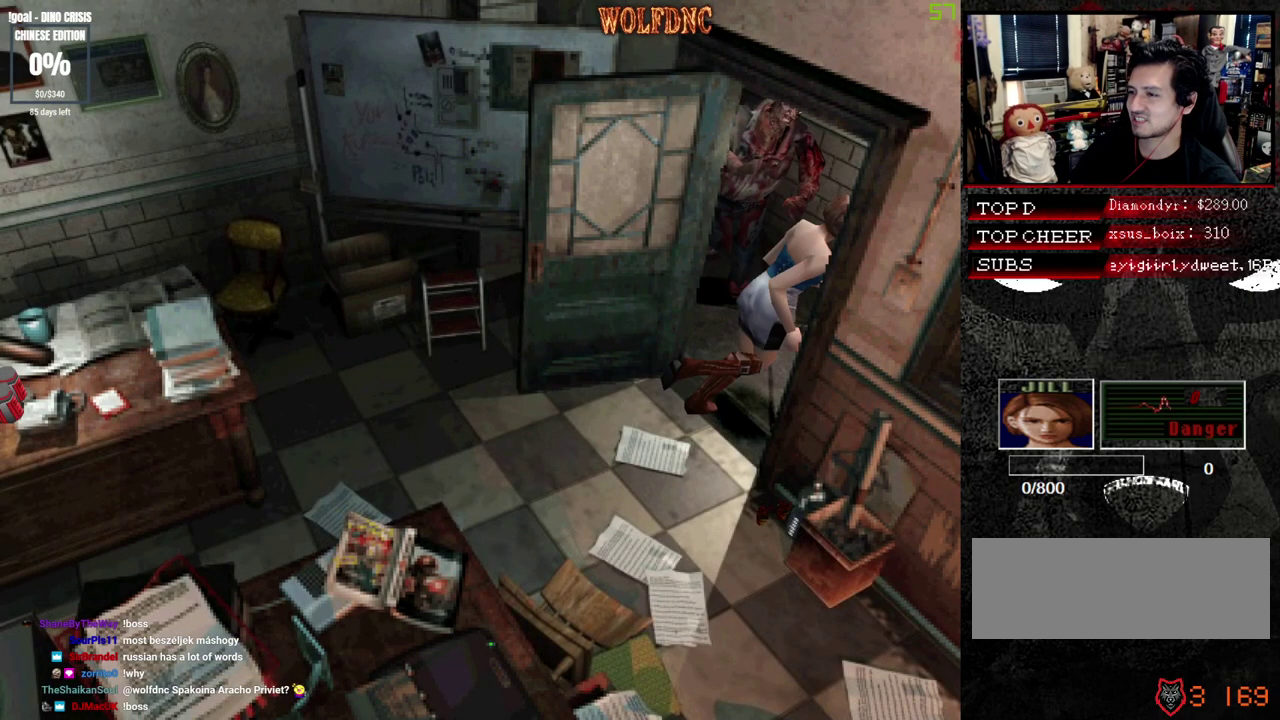
{"buttons": ["SQUARE", "DPAD_UP"], "events": [[333, "DPAD_RIGHT", "up"]]}
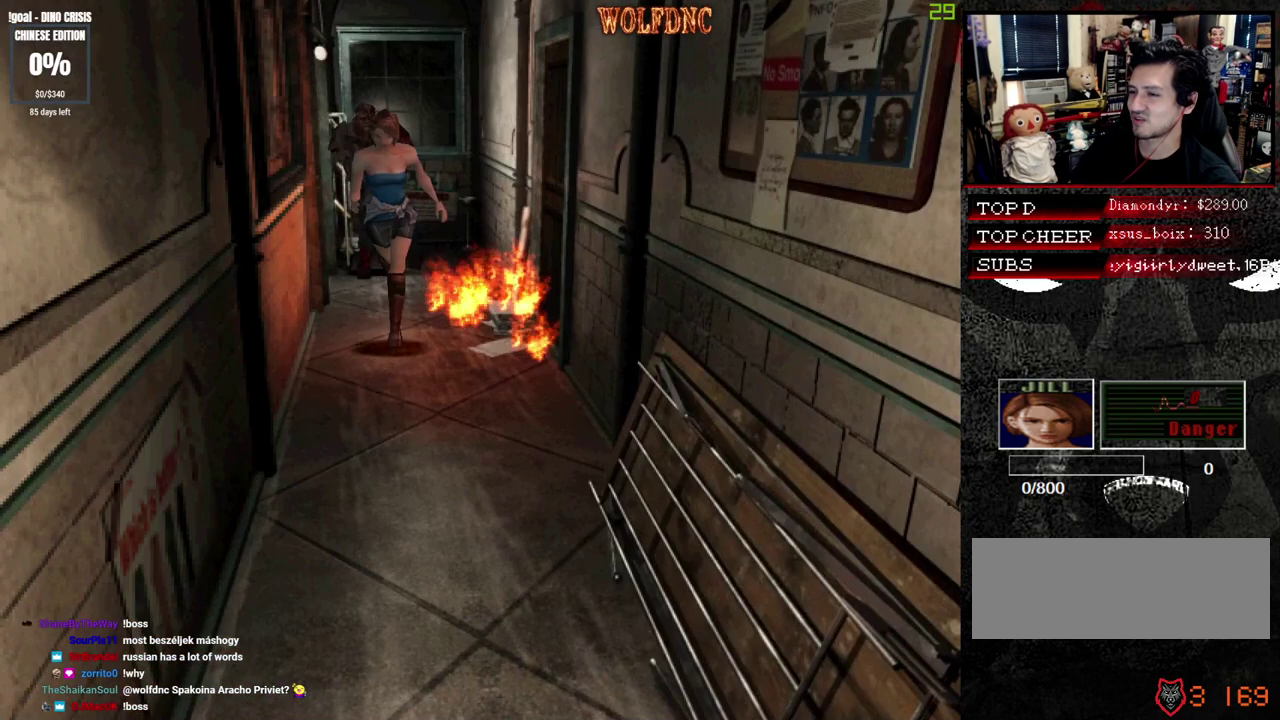
{"buttons": ["SQUARE", "DPAD_UP"], "events": [[217, "DPAD_LEFT", "down"], [317, "DPAD_LEFT", "up"]]}
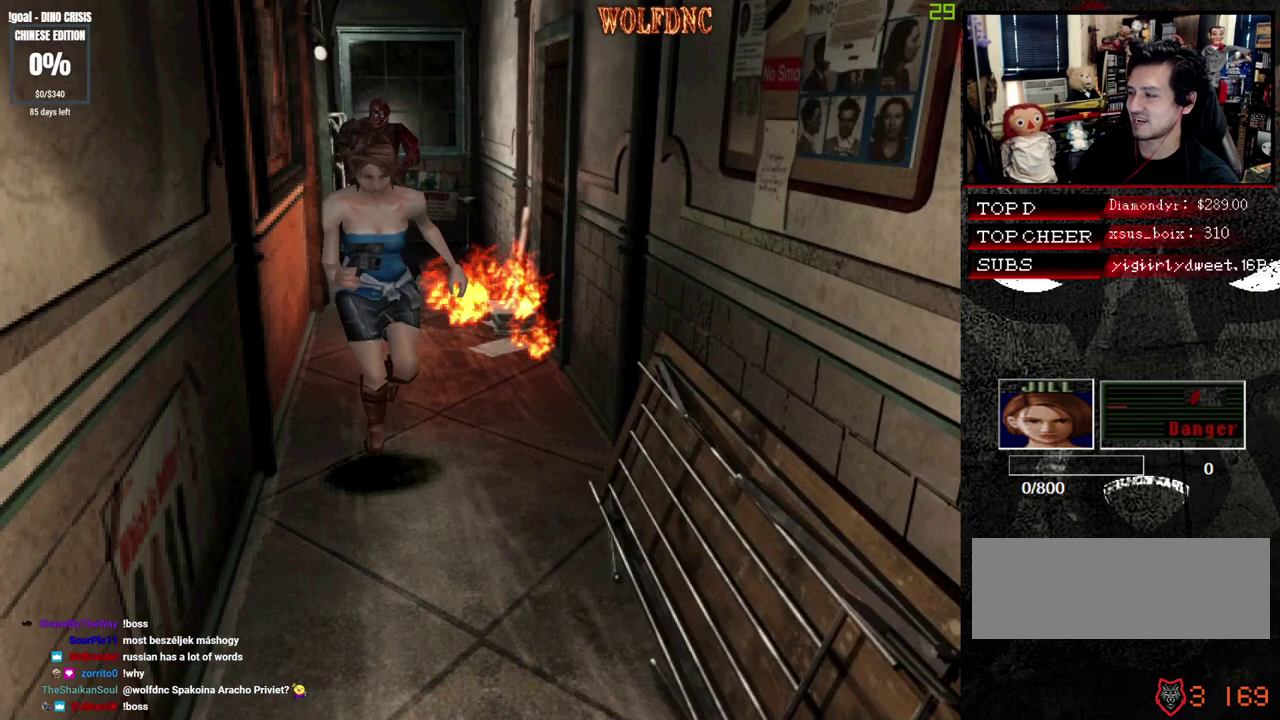
{"buttons": ["CROSS", "SQUARE", "DPAD_UP"], "events": [[83, "CROSS", "down"]]}
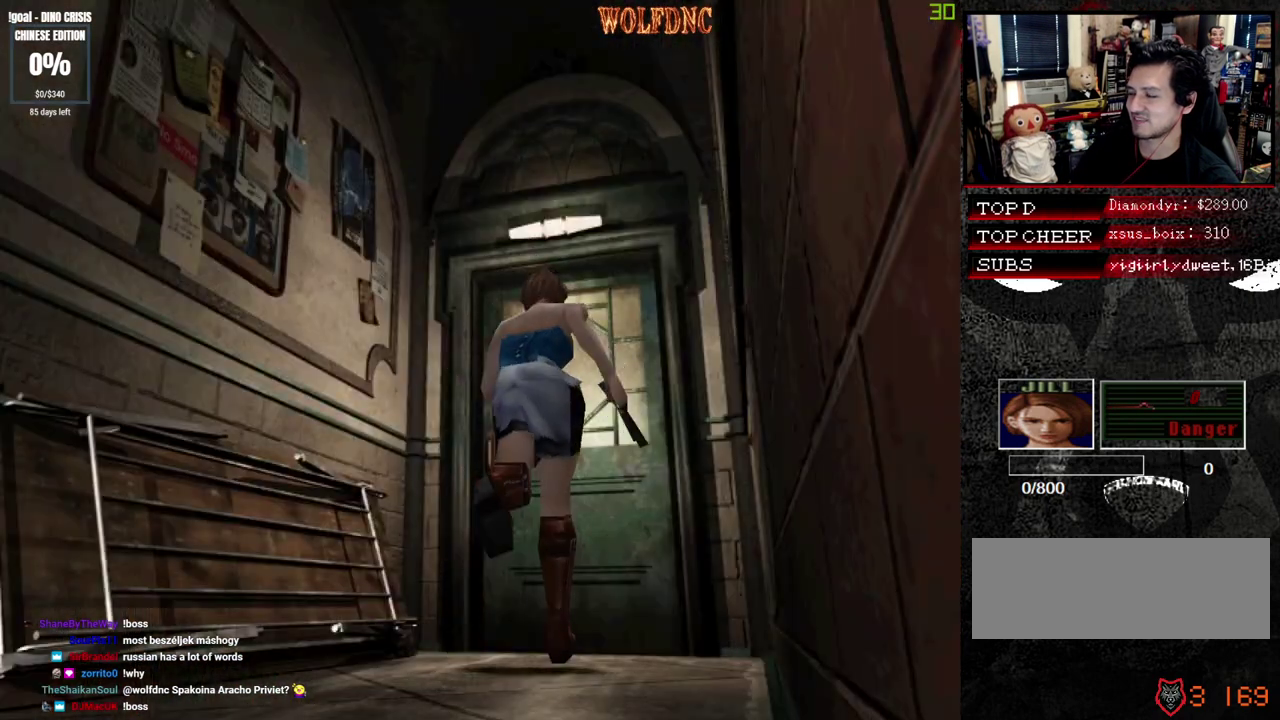
{"buttons": ["CROSS", "SQUARE", "DPAD_UP"], "events": []}
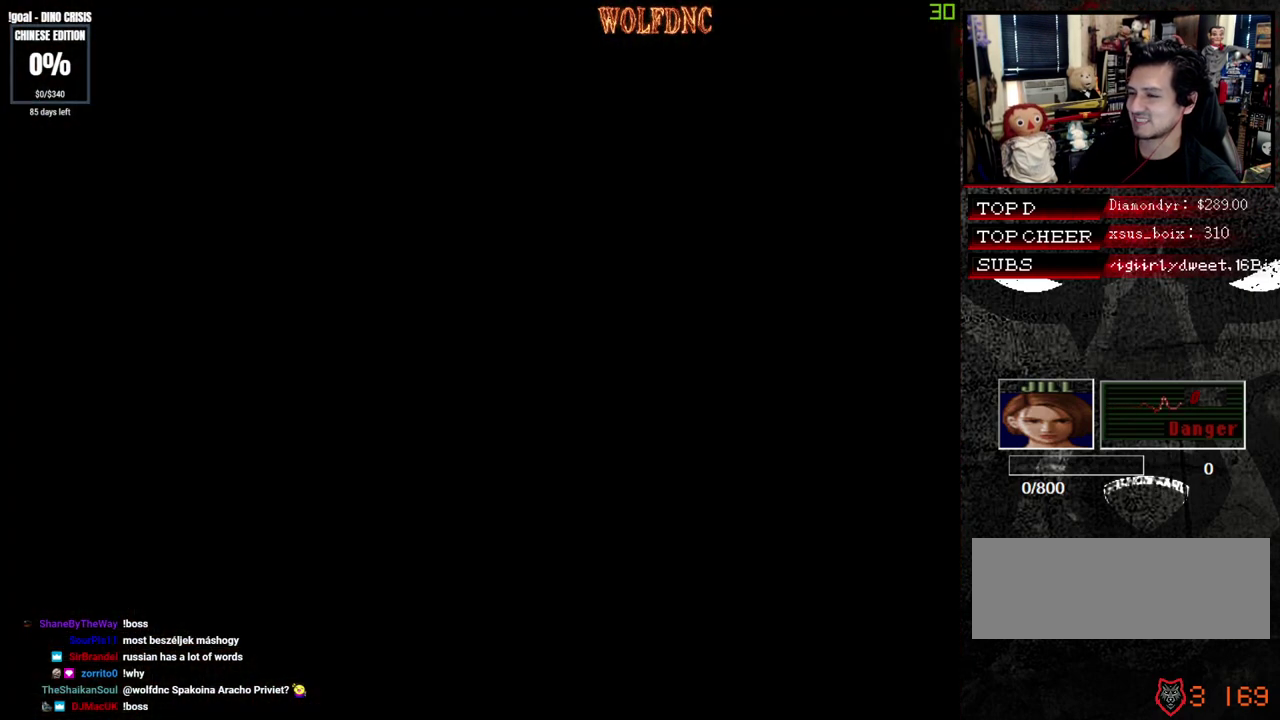
{"buttons": ["SQUARE", "DPAD_UP"], "events": [[67, "CROSS", "up"]]}
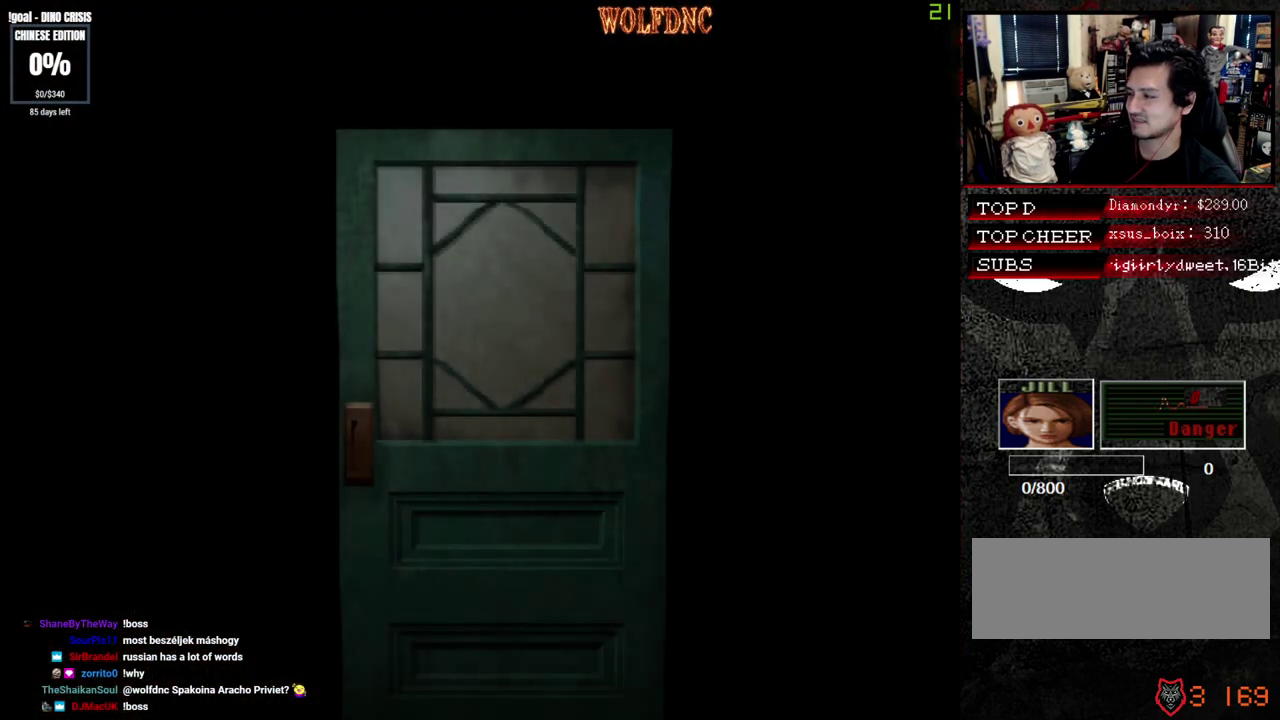
{"buttons": ["SQUARE", "DPAD_UP"], "events": []}
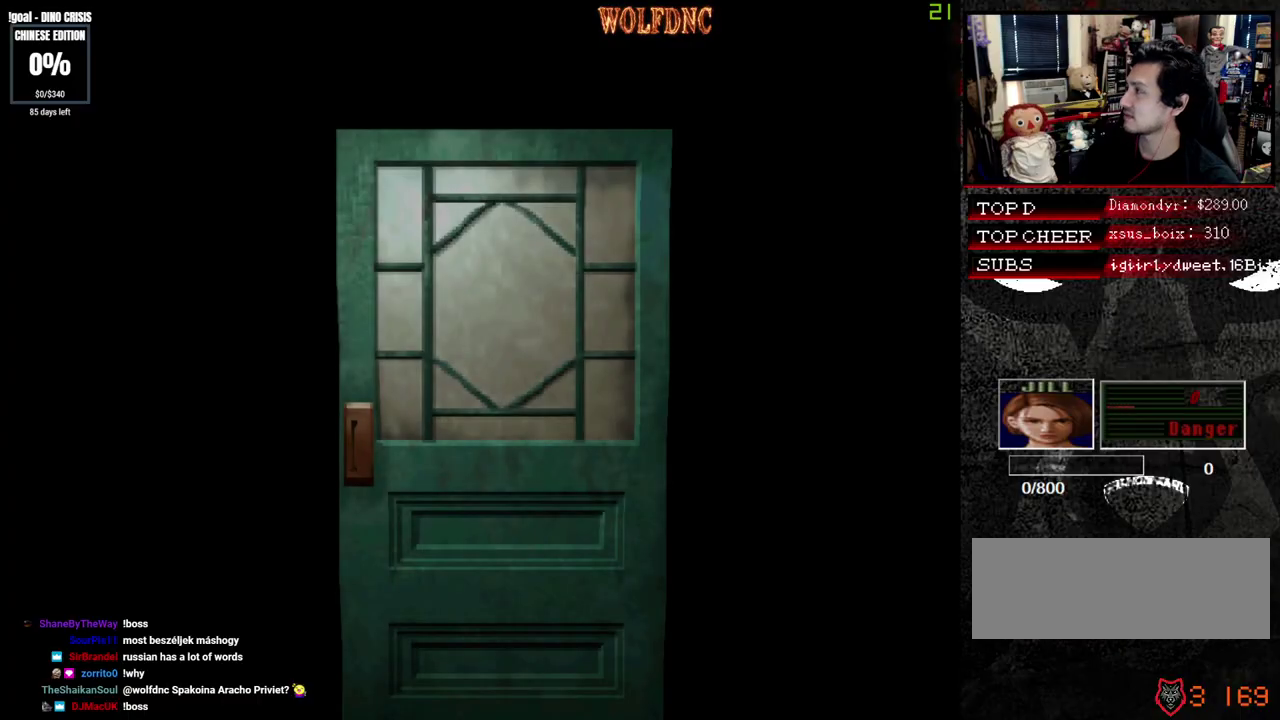
{"buttons": ["SQUARE", "DPAD_UP"], "events": [[150, "SELECT", "down"], [200, "SELECT", "up"]]}
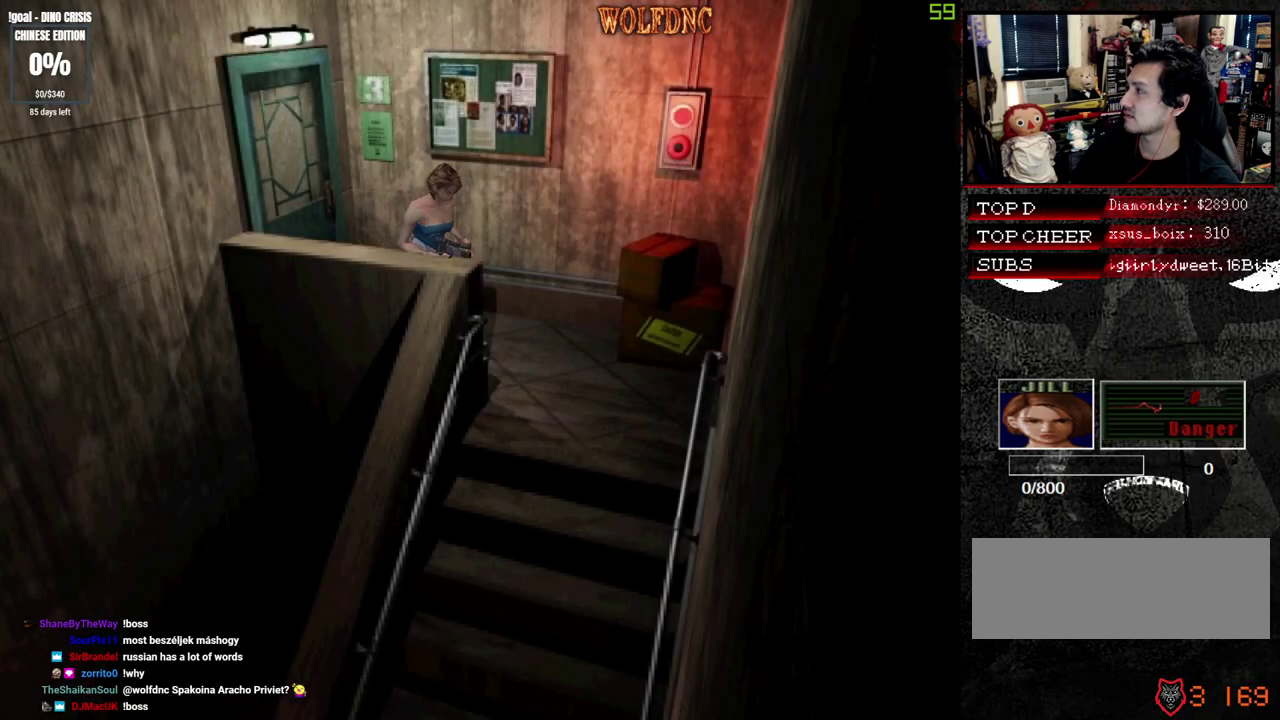
{"buttons": ["SQUARE", "DPAD_UP", "DPAD_RIGHT"], "events": [[167, "DPAD_RIGHT", "down"]]}
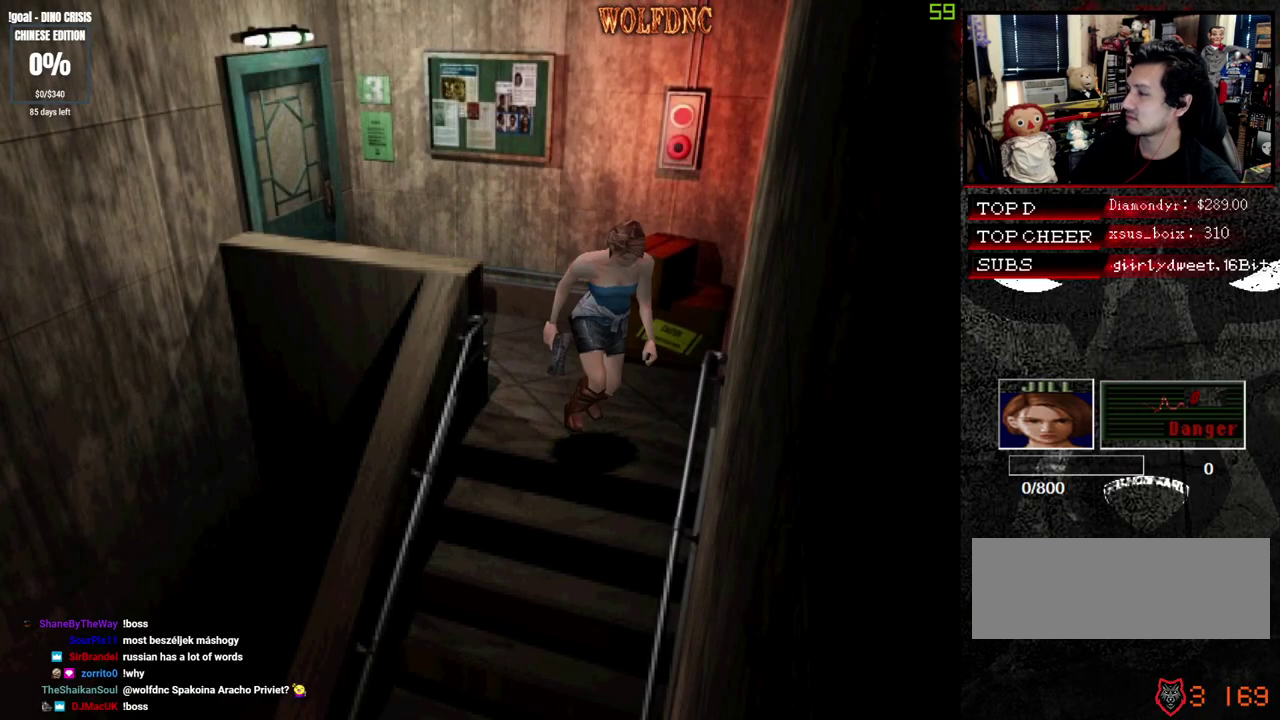
{"buttons": ["SQUARE", "DPAD_UP"], "events": [[133, "DPAD_RIGHT", "up"]]}
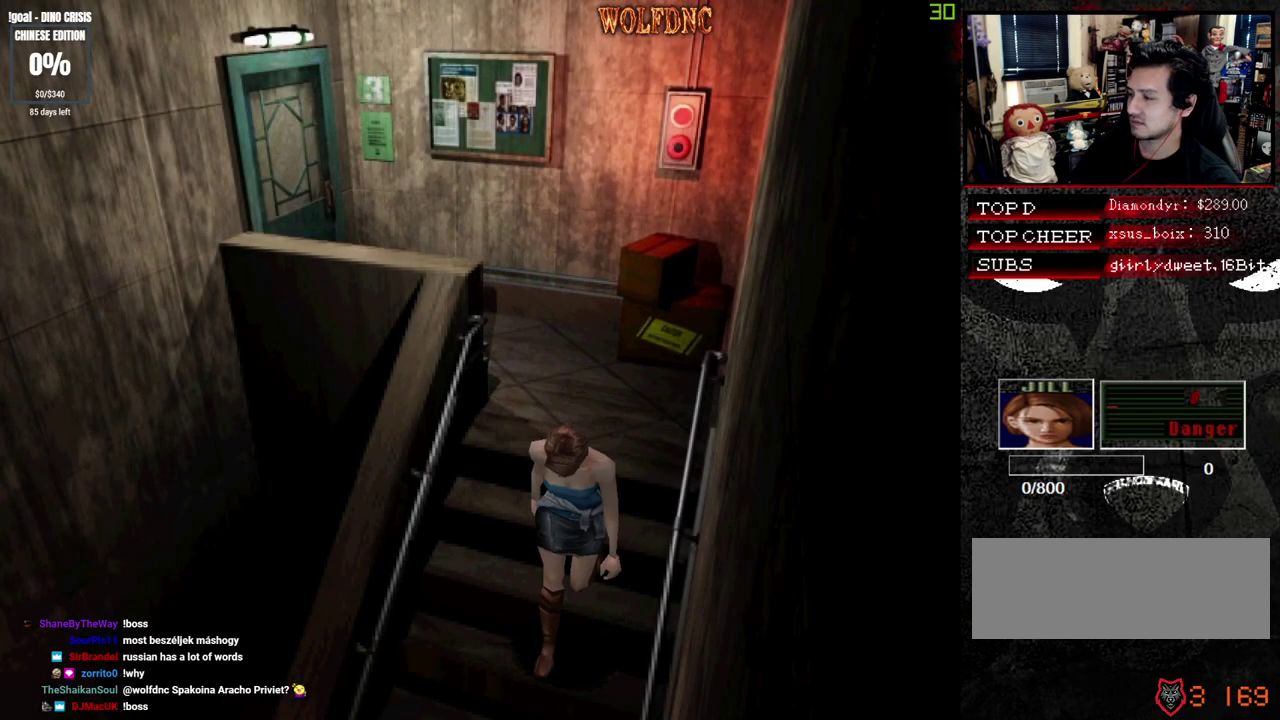
{"buttons": ["SQUARE", "DPAD_UP"], "events": []}
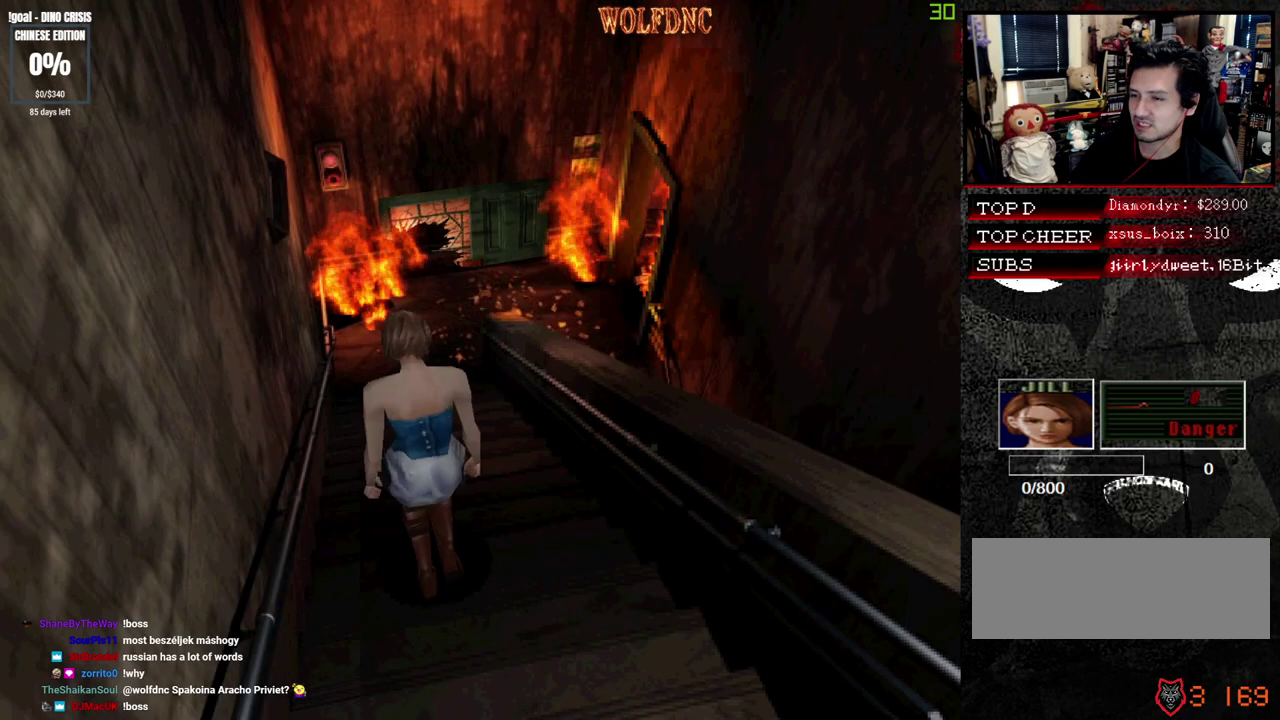
{"buttons": ["SQUARE", "DPAD_UP"], "events": []}
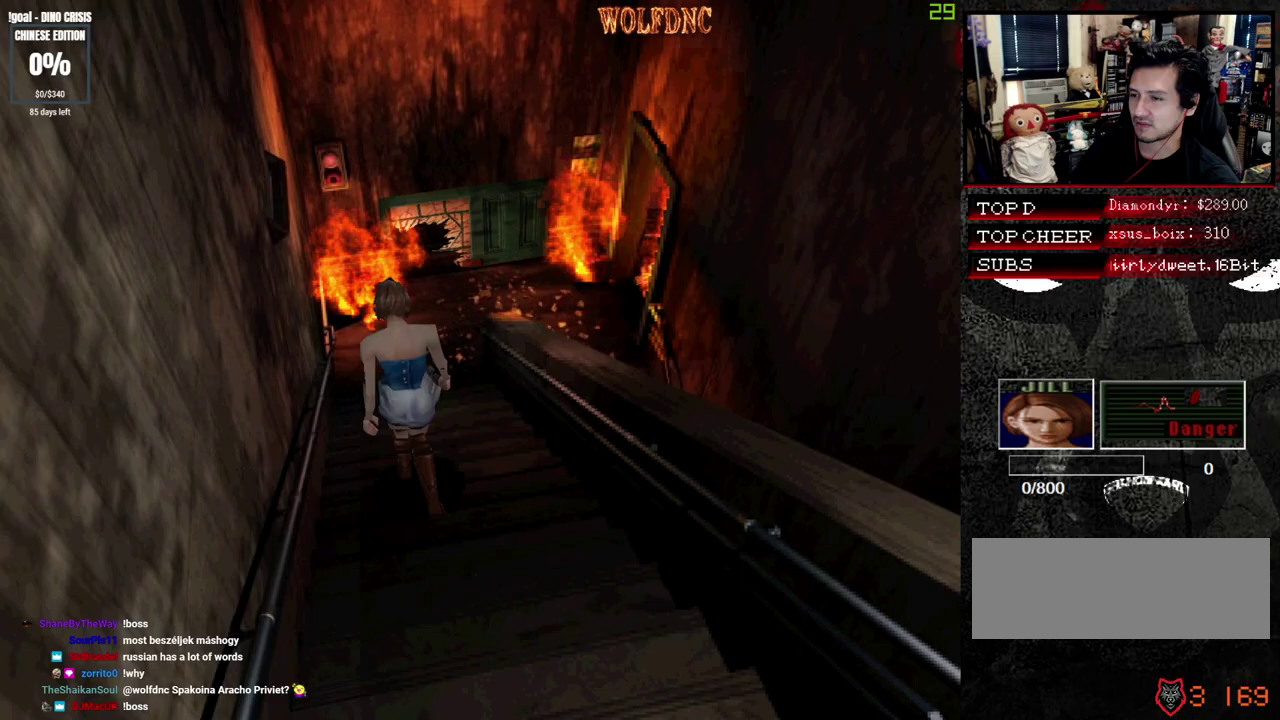
{"buttons": ["SQUARE", "DPAD_UP"], "events": []}
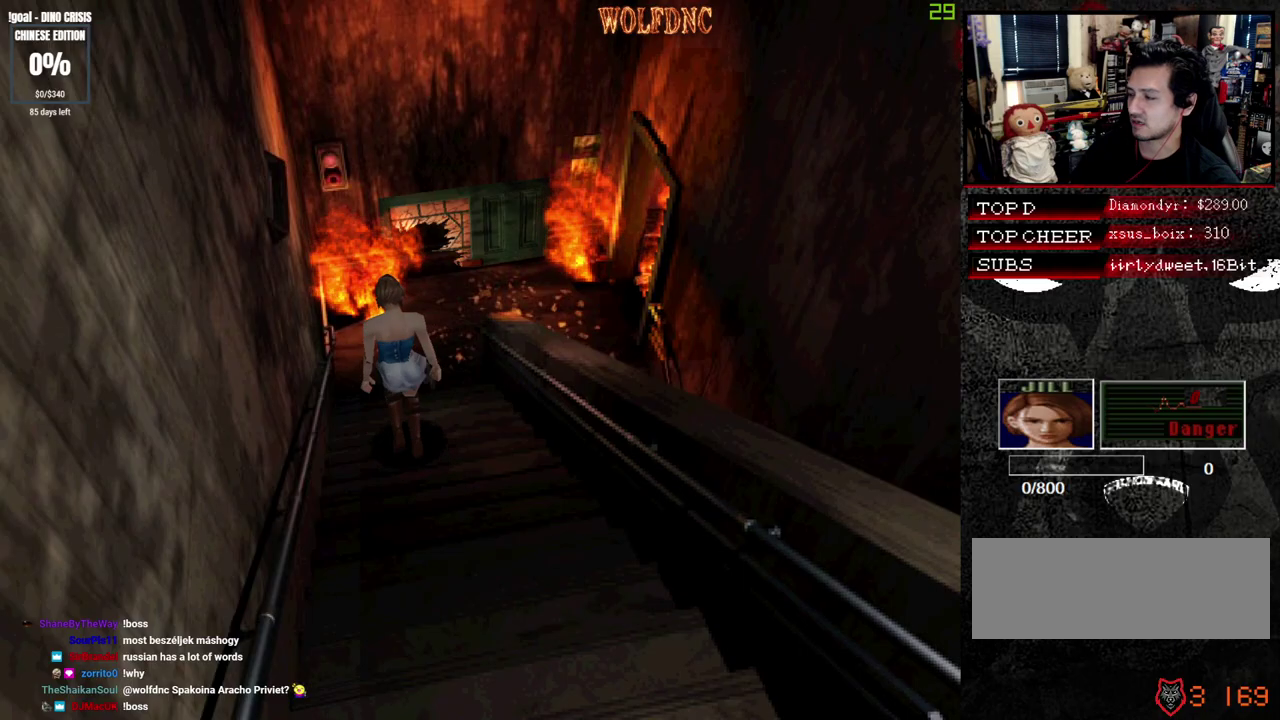
{"buttons": ["SQUARE", "DPAD_UP", "DPAD_RIGHT"], "events": [[483, "DPAD_RIGHT", "down"]]}
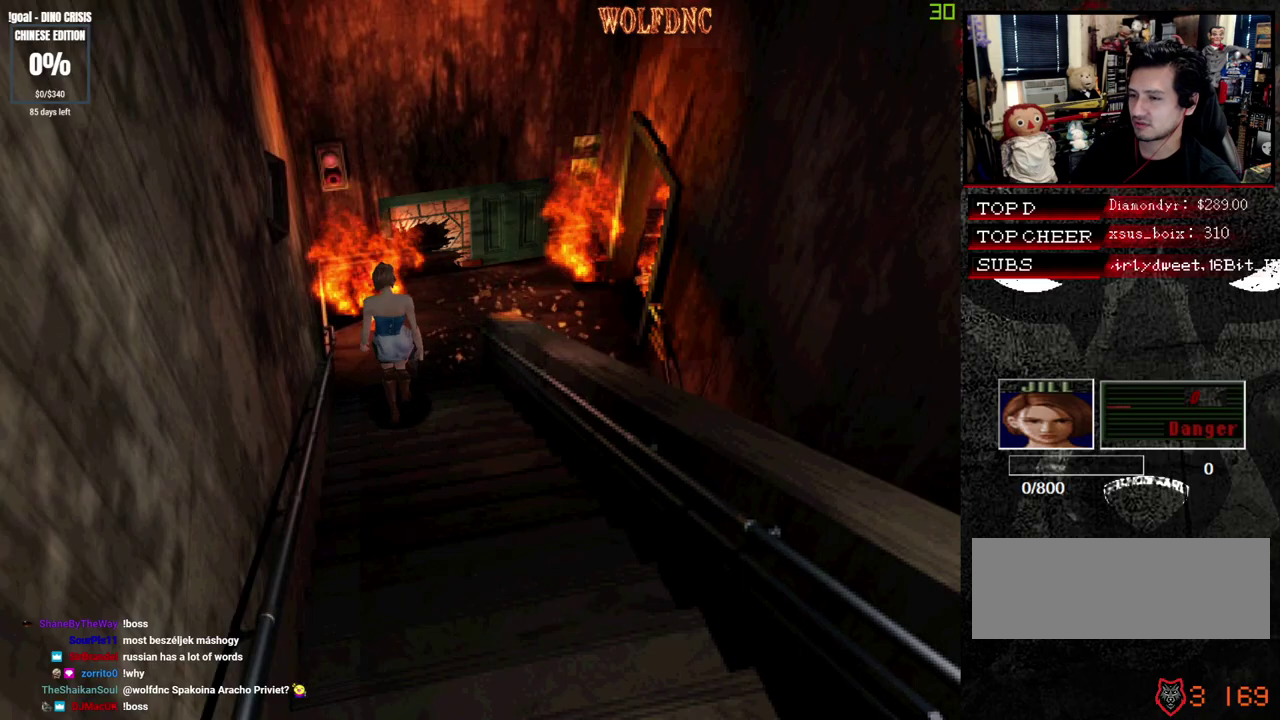
{"buttons": ["SQUARE", "DPAD_UP", "DPAD_RIGHT"], "events": []}
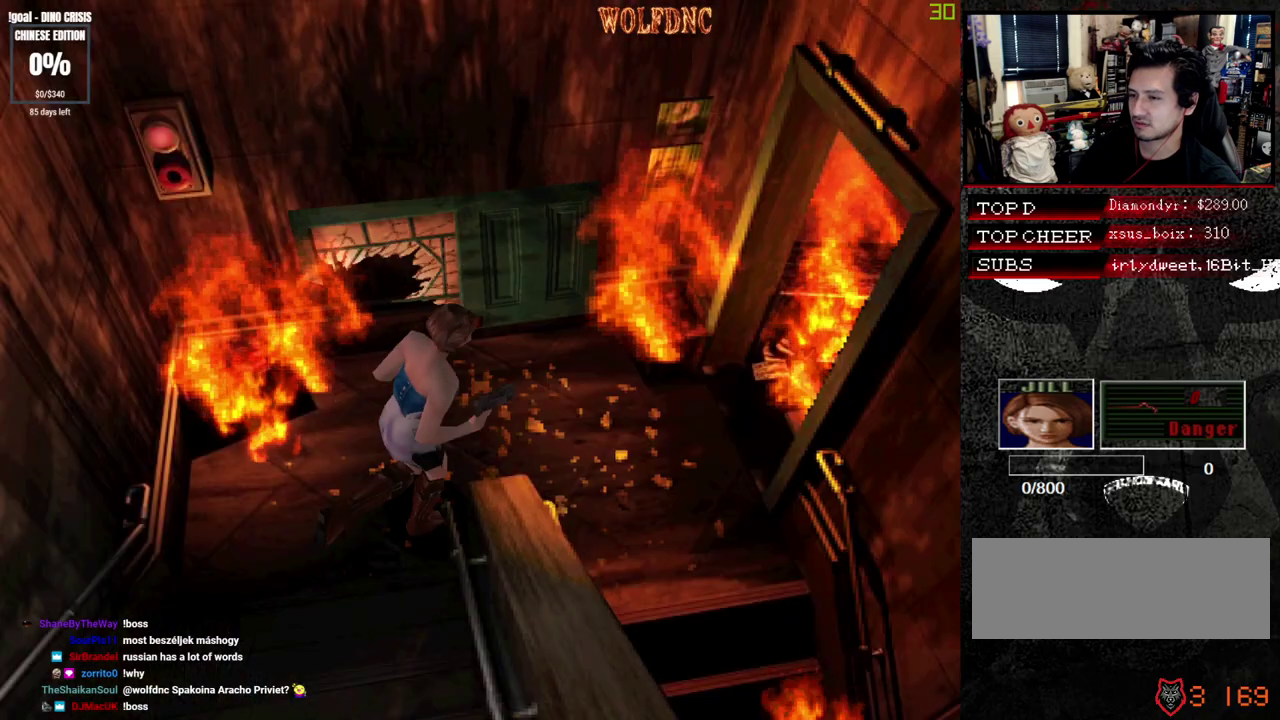
{"buttons": ["SQUARE", "DPAD_UP", "DPAD_RIGHT"], "events": []}
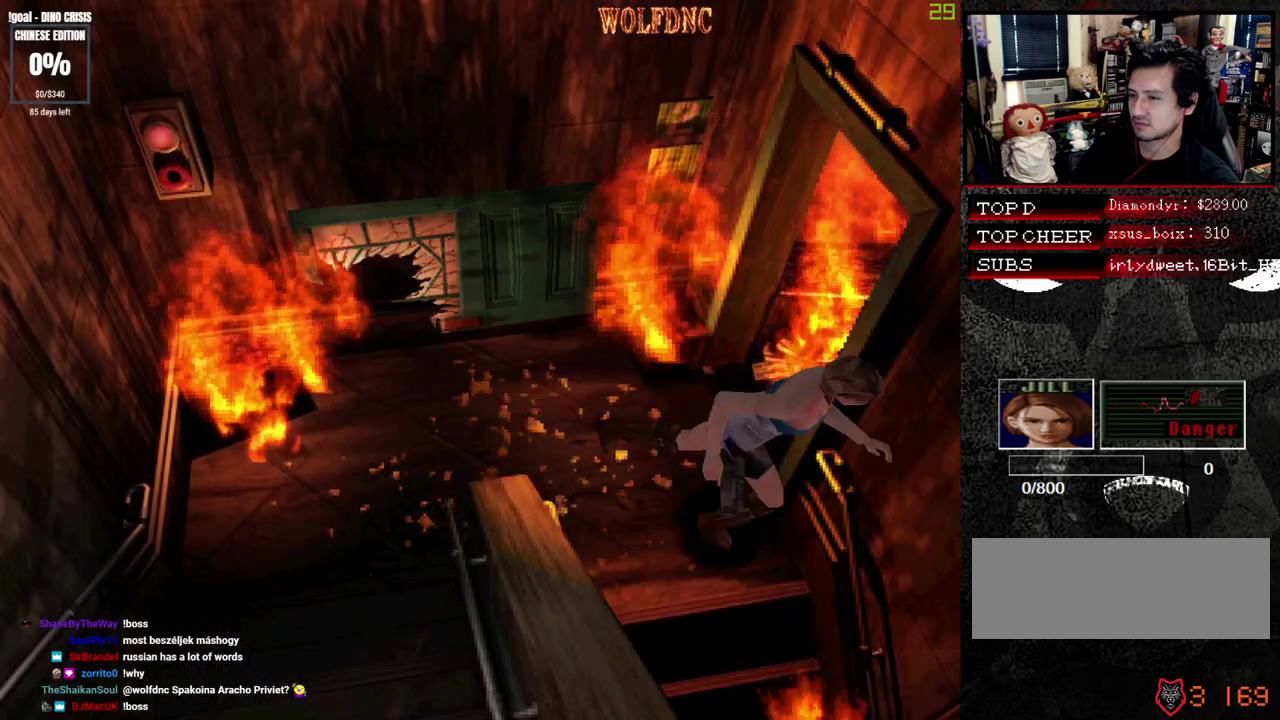
{"buttons": ["SQUARE", "DPAD_UP"], "events": [[433, "DPAD_RIGHT", "up"]]}
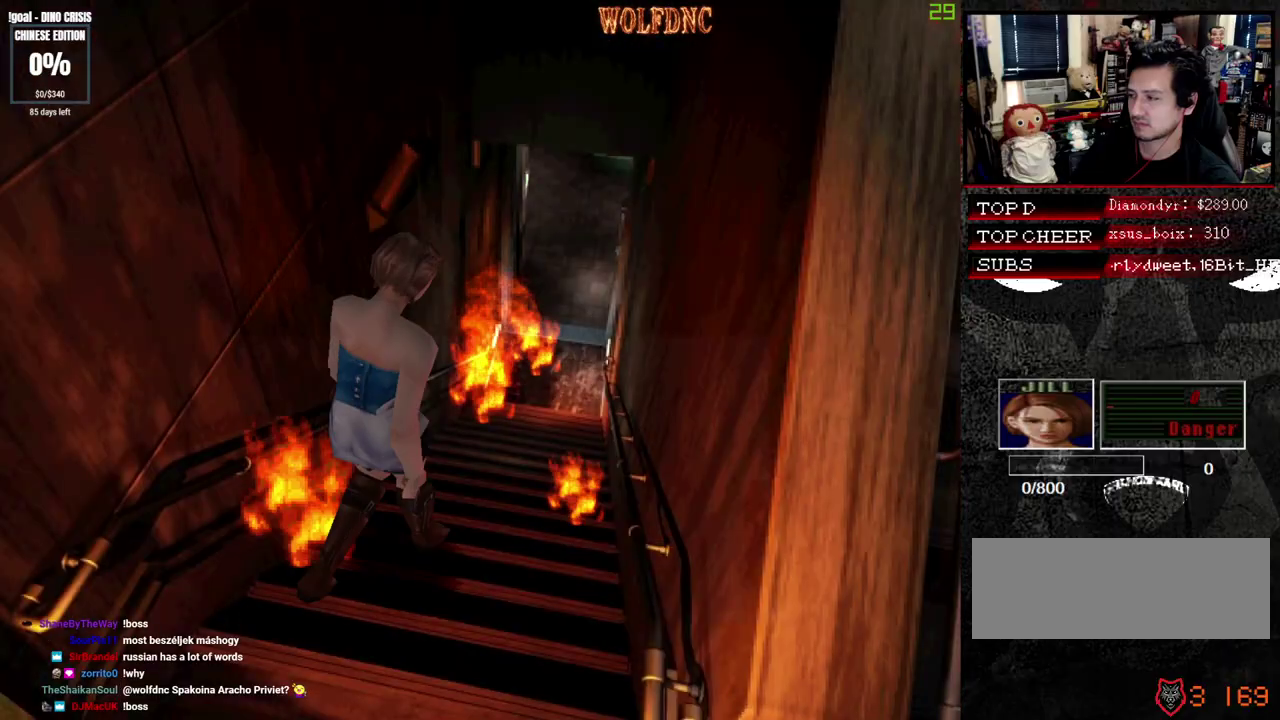
{"buttons": ["SQUARE", "DPAD_UP"], "events": []}
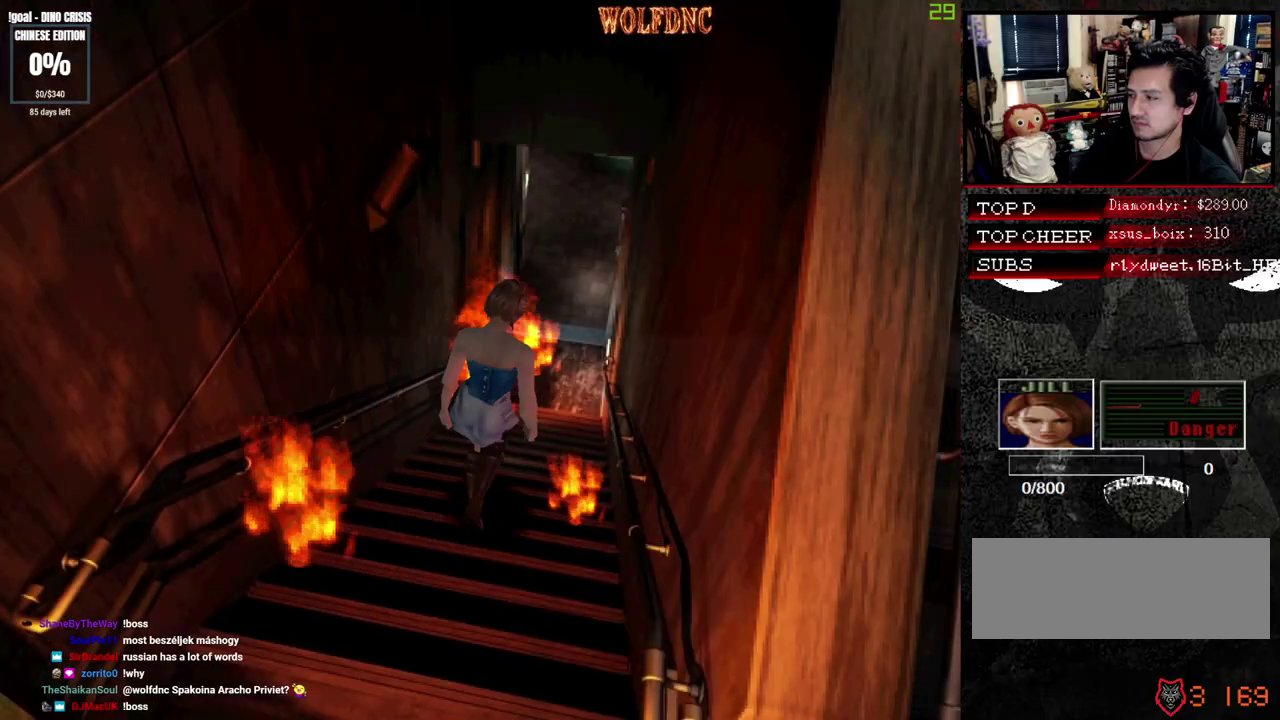
{"buttons": ["SQUARE", "DPAD_UP"], "events": []}
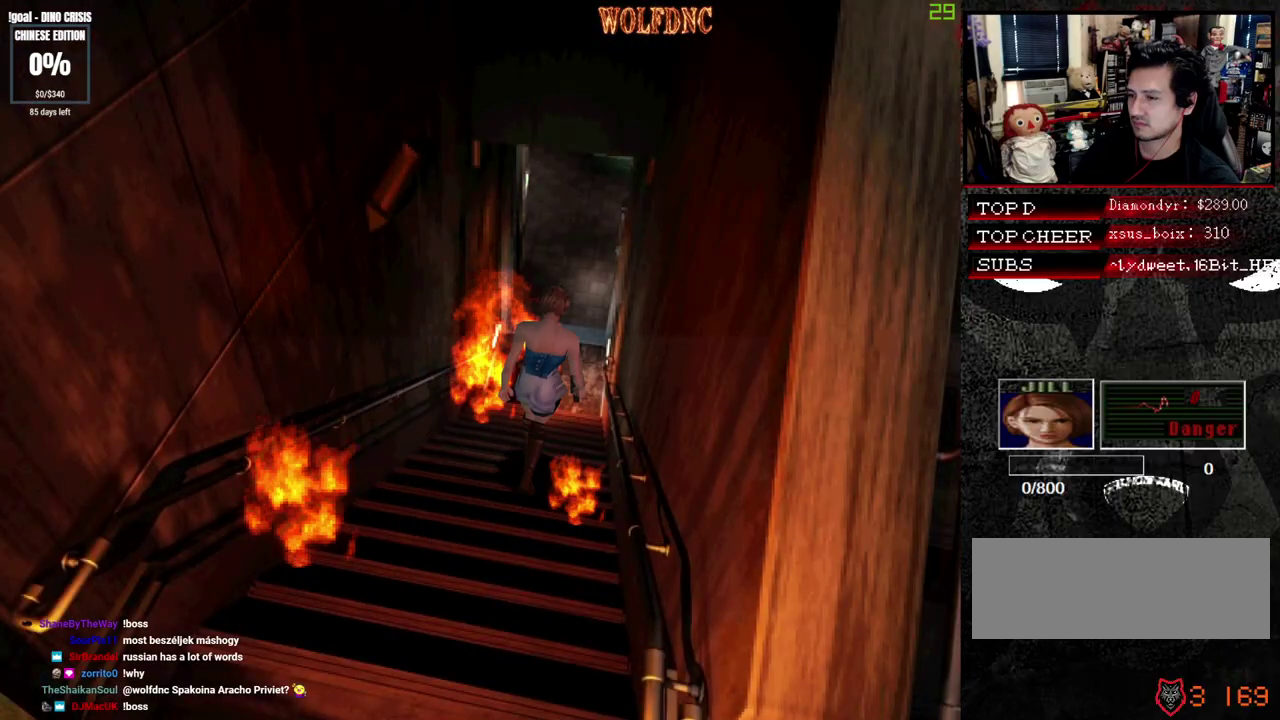
{"buttons": ["SQUARE", "DPAD_UP"], "events": [[100, "DPAD_LEFT", "down"], [150, "DPAD_LEFT", "up"]]}
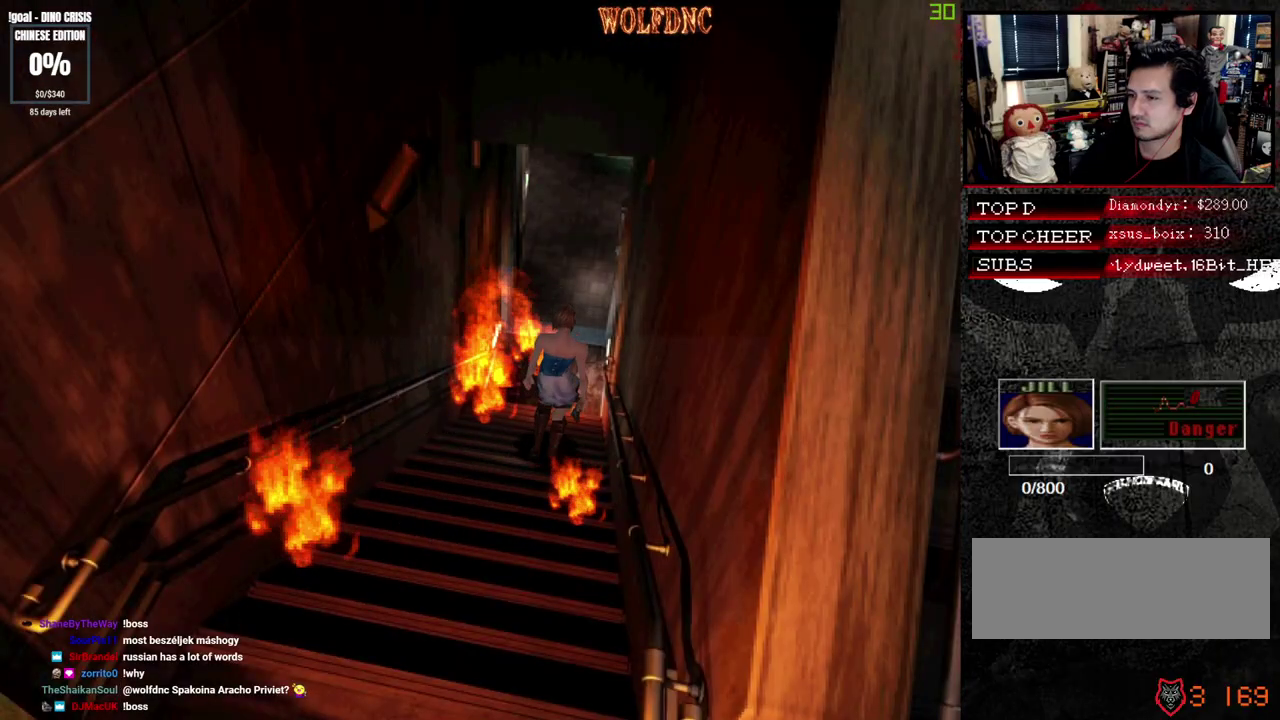
{"buttons": ["SQUARE", "DPAD_UP"], "events": []}
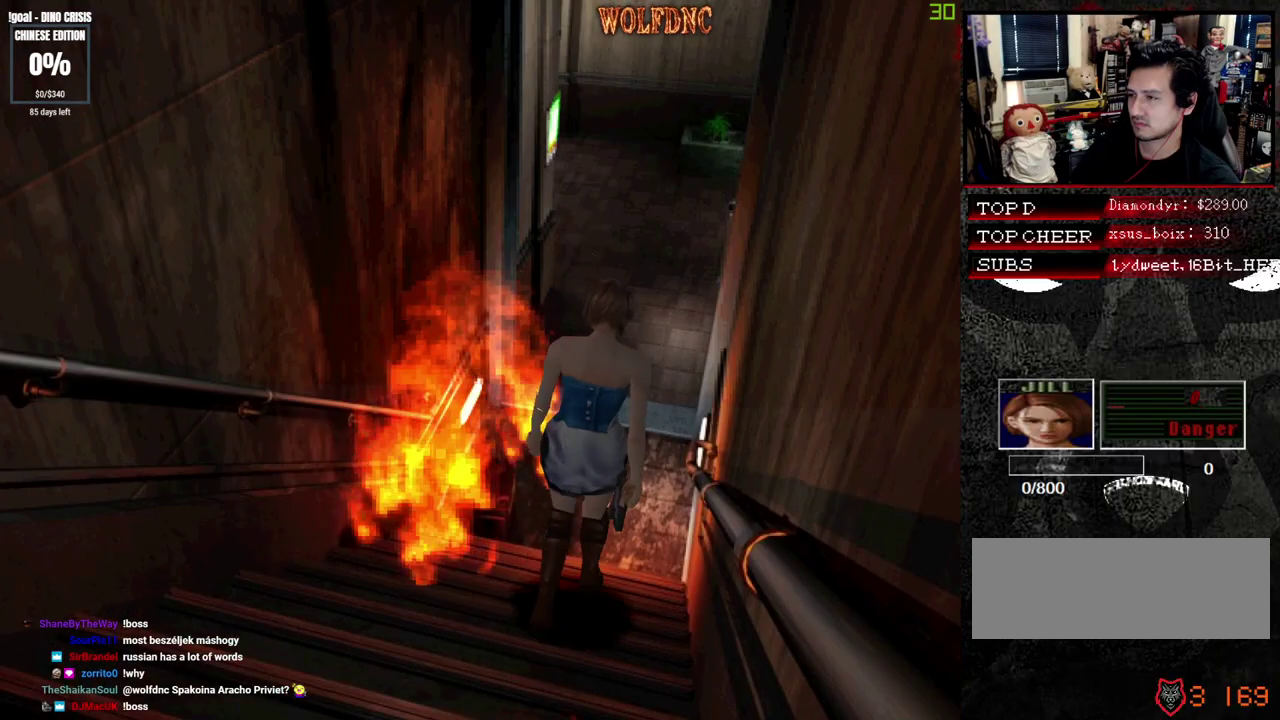
{"buttons": ["SQUARE", "DPAD_UP"], "events": []}
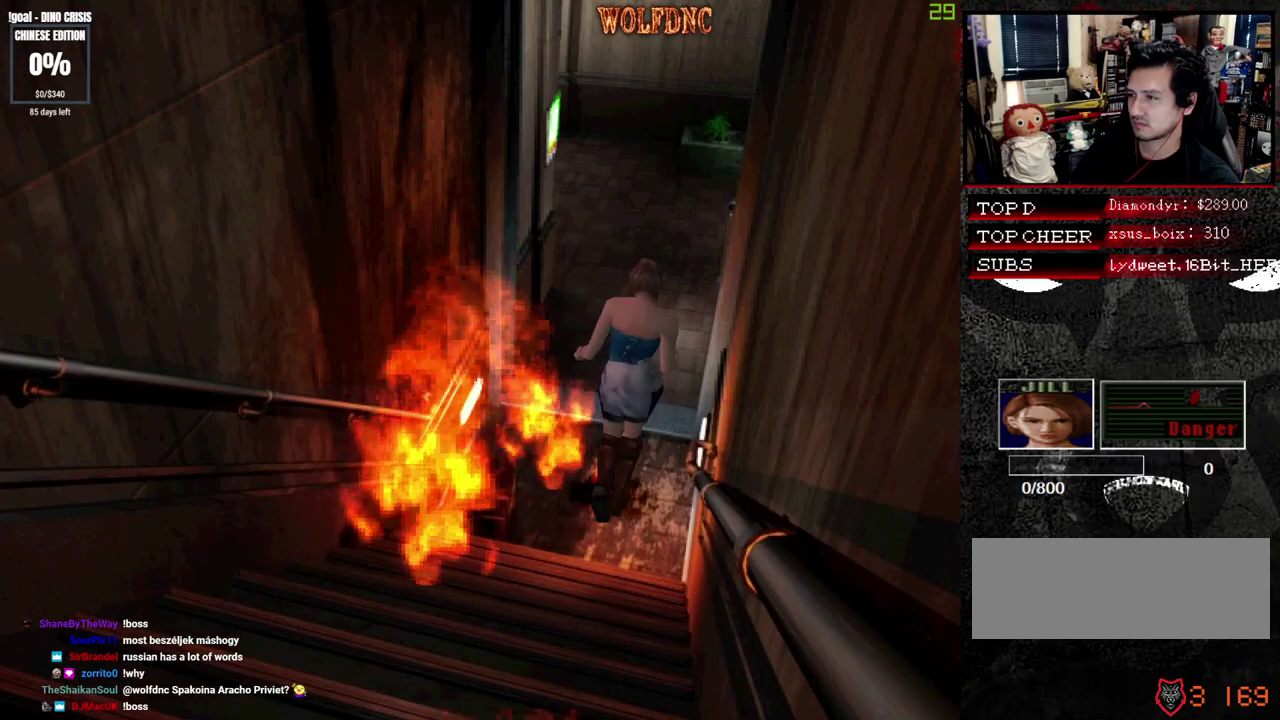
{"buttons": ["SQUARE", "DPAD_UP"], "events": []}
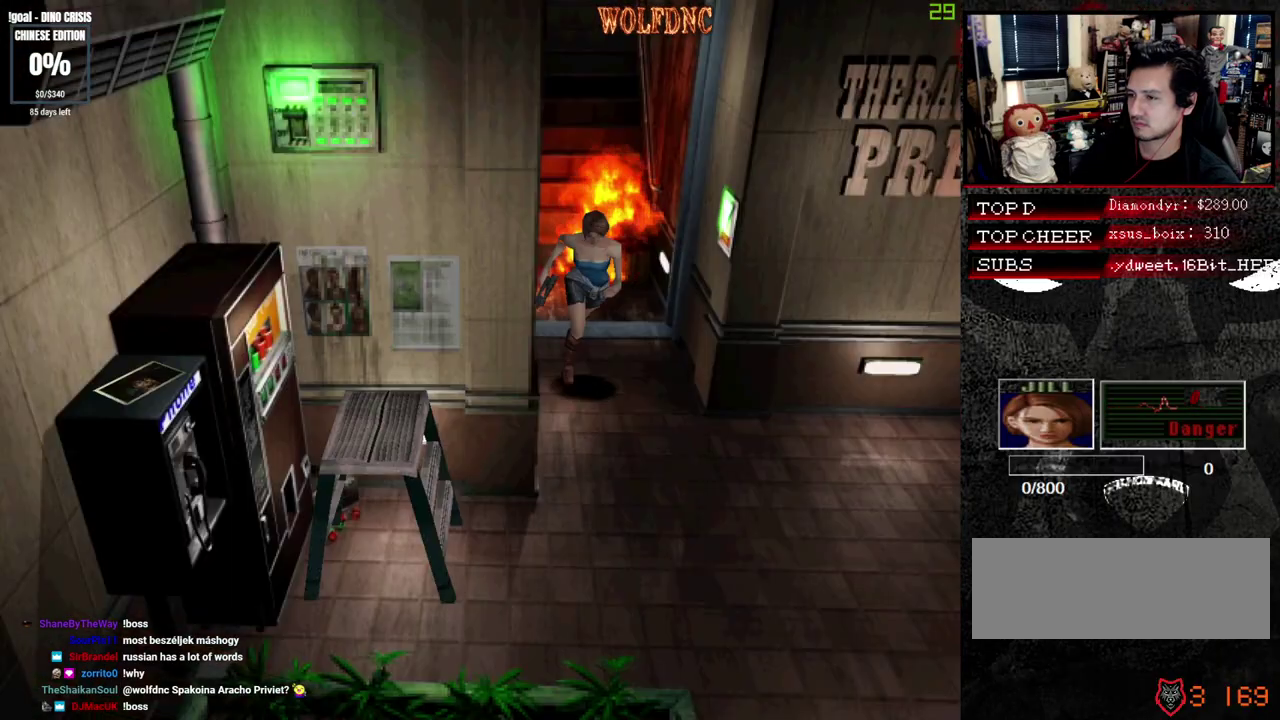
{"buttons": ["SQUARE", "DPAD_UP"], "events": [[33, "DPAD_LEFT", "down"], [267, "DPAD_LEFT", "up"]]}
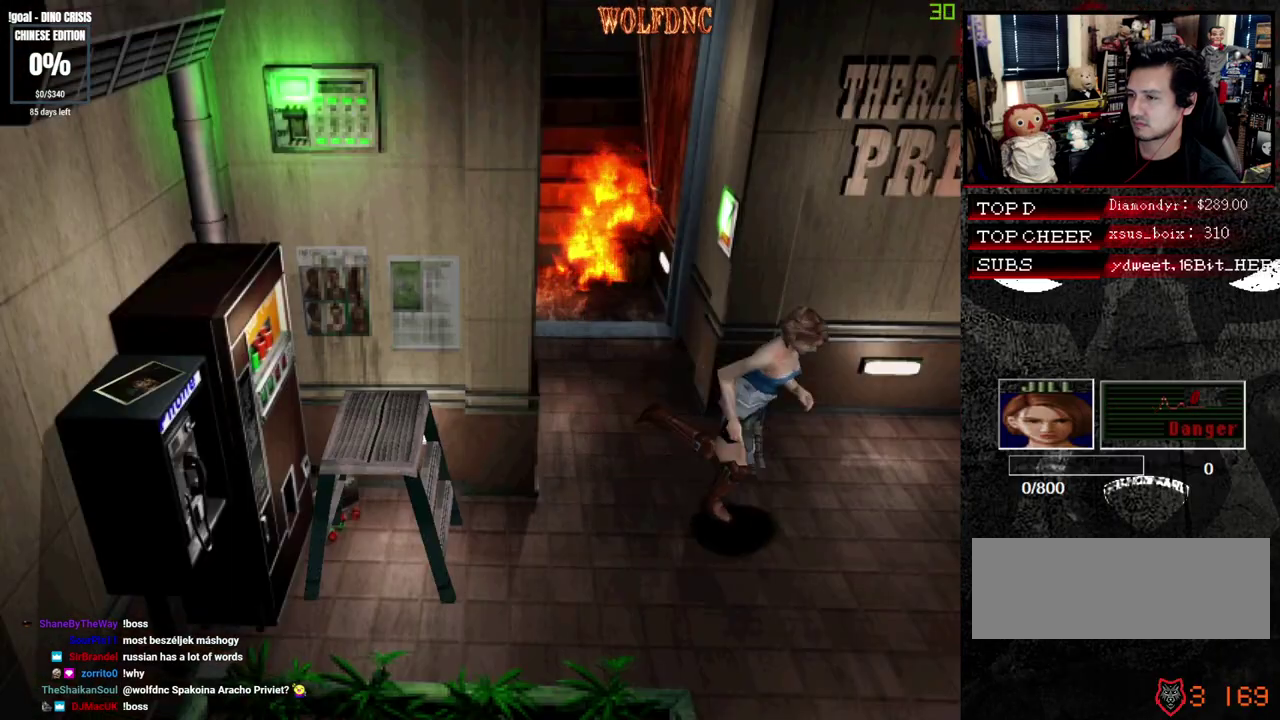
{"buttons": ["CROSS", "SQUARE", "DPAD_UP"], "events": [[50, "CROSS", "down"]]}
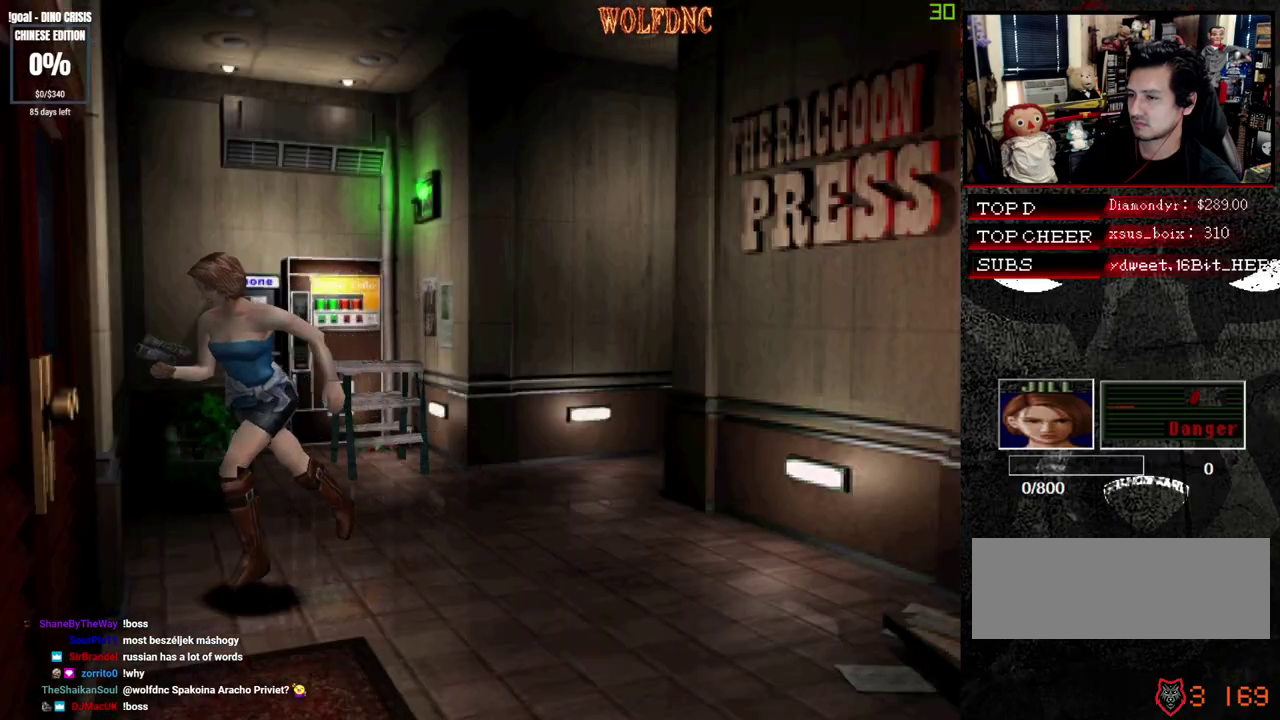
{"buttons": ["CROSS", "SQUARE", "DPAD_UP", "DPAD_RIGHT"], "events": [[283, "DPAD_RIGHT", "down"]]}
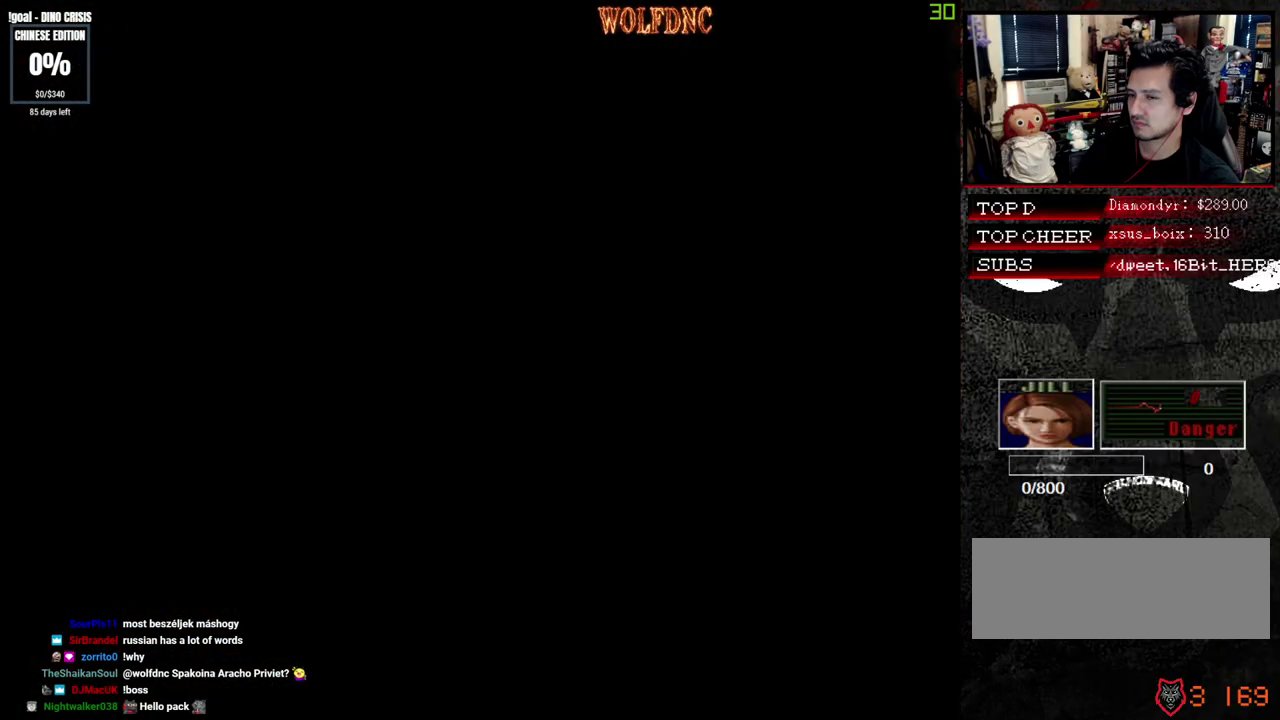
{"buttons": ["SQUARE", "DPAD_UP", "DPAD_RIGHT"], "events": [[167, "CROSS", "up"]]}
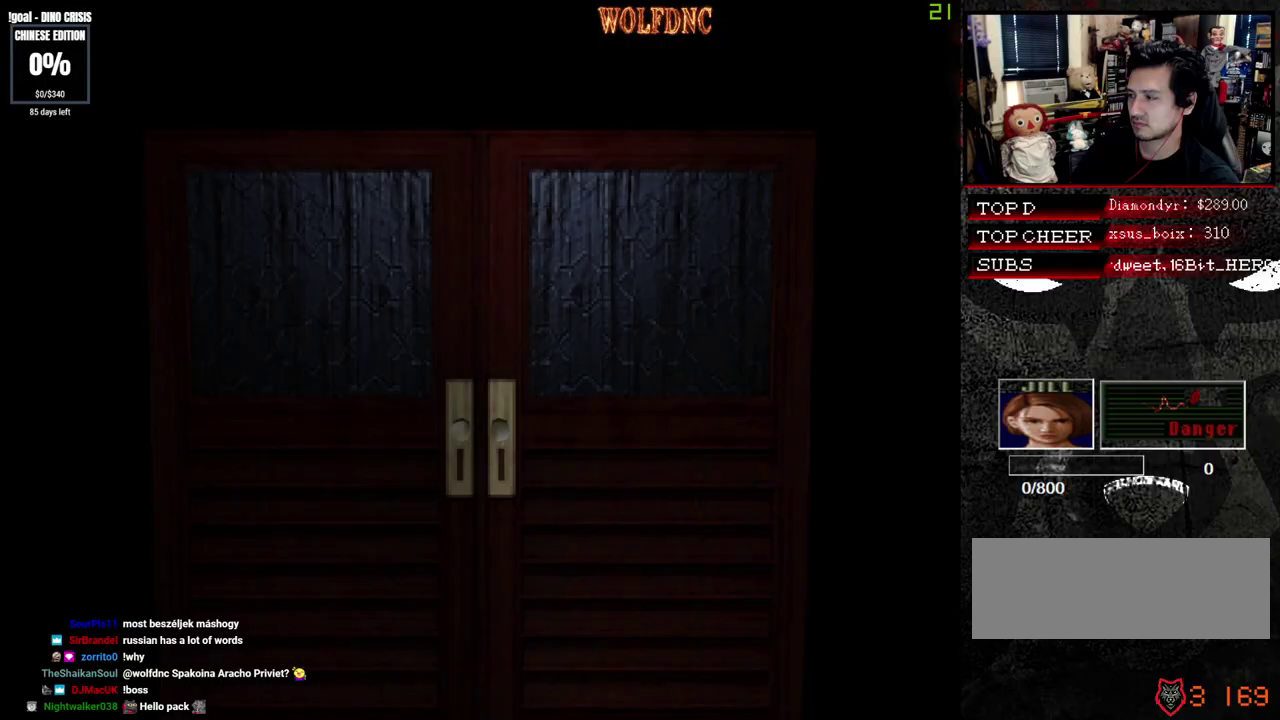
{"buttons": ["SQUARE", "DPAD_UP", "DPAD_RIGHT"], "events": []}